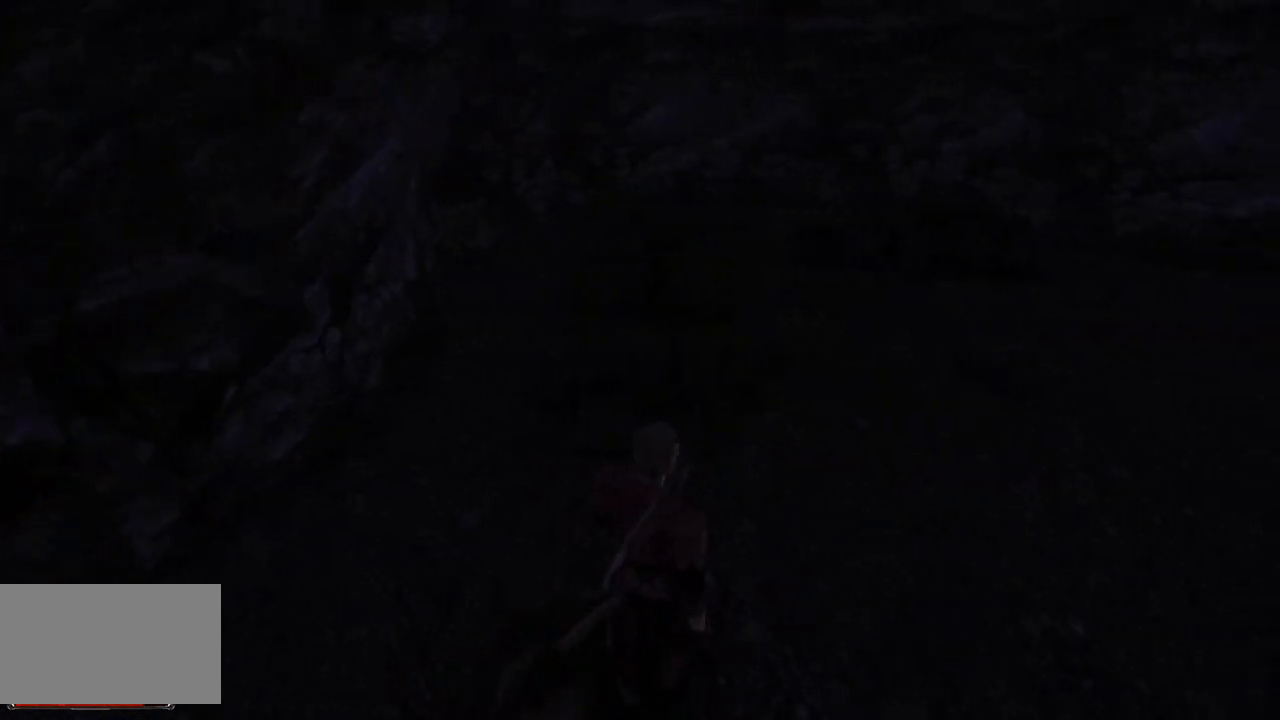
Gameplay with keyboard and mouse; each line is a JSON object with the keys and mouse buttons held at the frame after it. "events" lists presses ("down") and releases ("up") of "a", "ctrl", "d", "e", "q", "s", "shift", "space", "w", "mouse_left", "mouse_wheel", "mouse_right", "mouse_mb4" and "mouse_mb5" between this image and that frame as [ms after this image, input, new state], when the widget could be followed in between. "mouse_left", "mouse_wheel", "mouse_right", "mouse_mb4", "mouse_mb5" = the "left", "wheel", "right", "mb4", "mb5" buttons of the "mouse" list. No other keys are recorded. "wheel" means that the mouse wheel is clicked or scrolled. Mouse movement is not recorded.
{"keys": [], "mouse": [], "events": []}
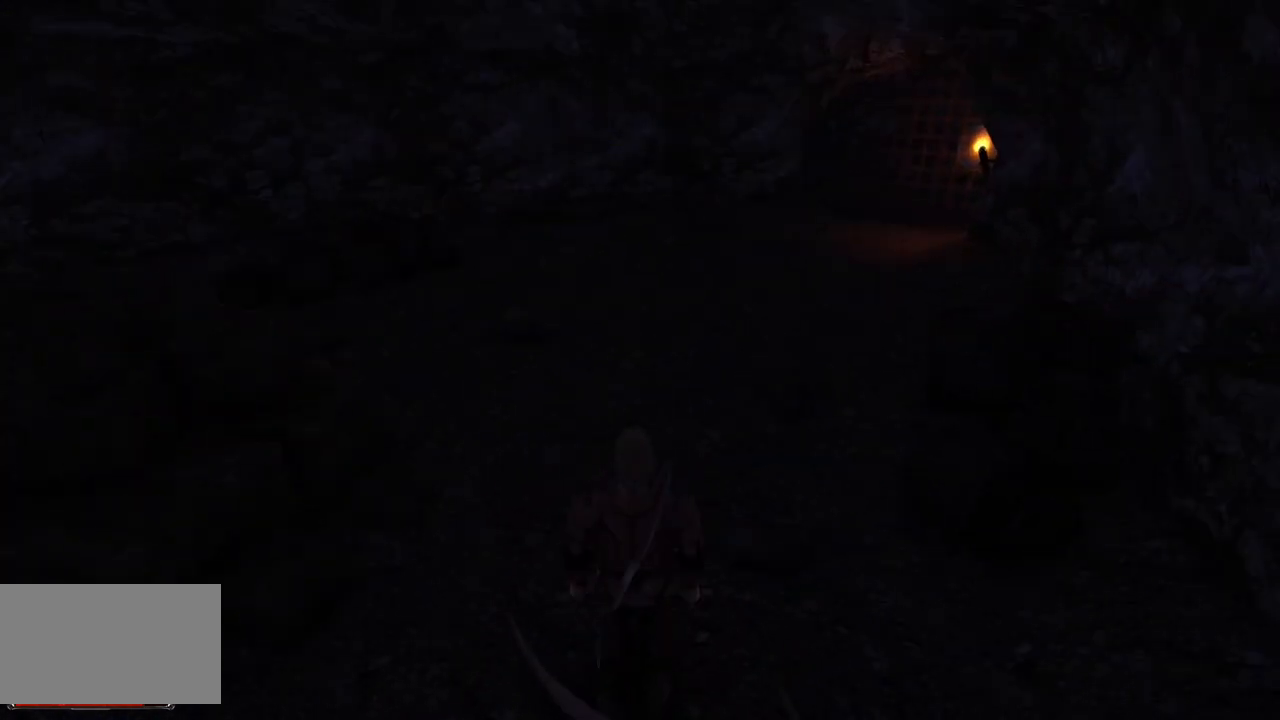
{"keys": [], "mouse": [], "events": []}
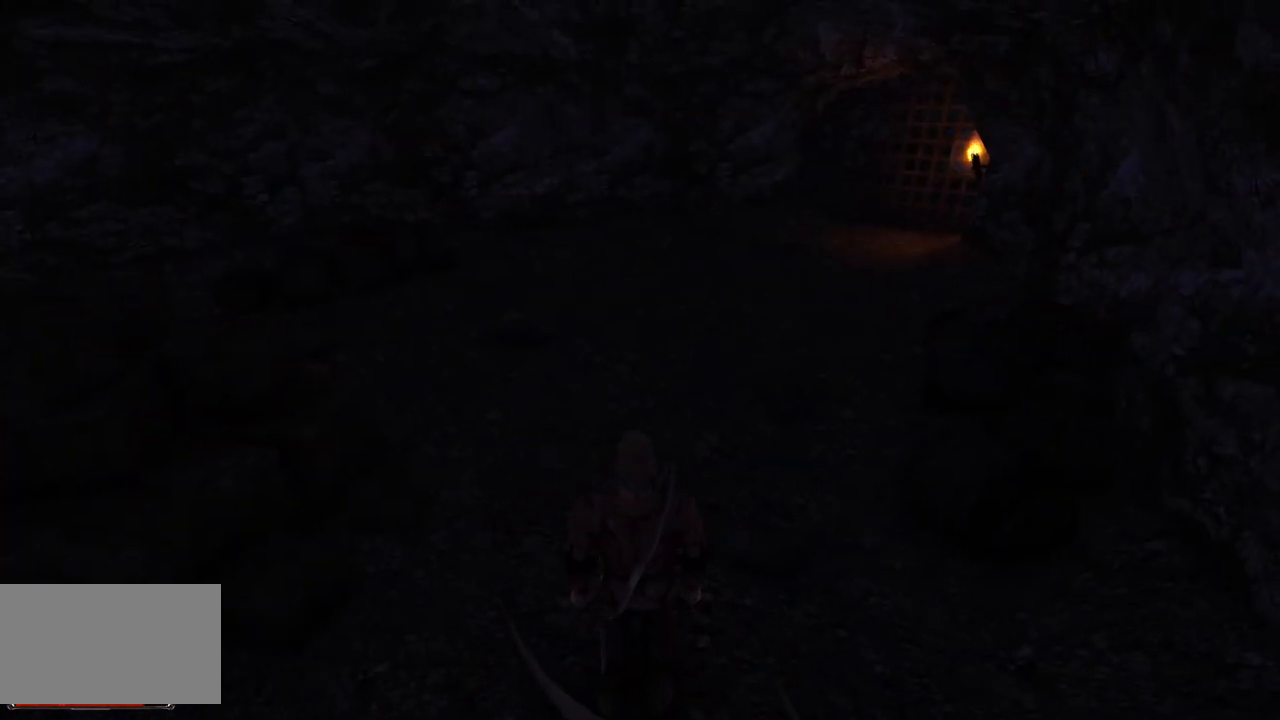
{"keys": ["w"], "mouse": [], "events": [[280, "w", "down"]]}
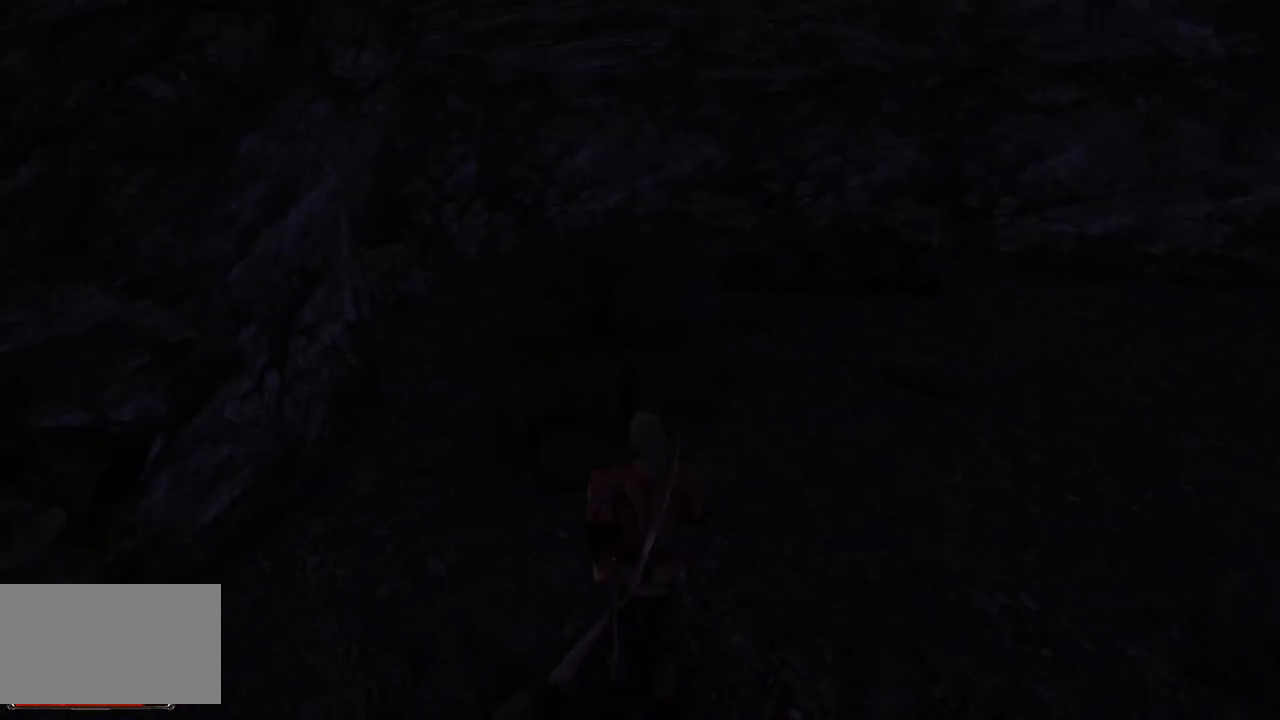
{"keys": ["w"], "mouse": [], "events": []}
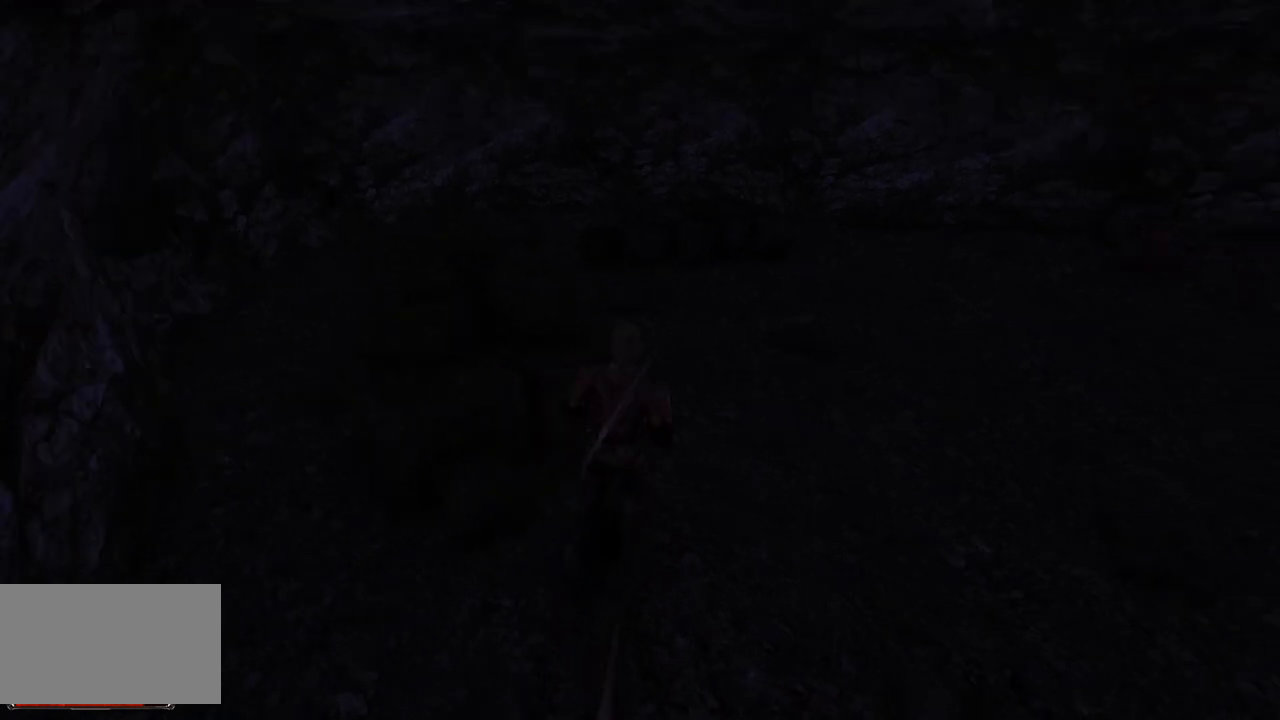
{"keys": ["w"], "mouse": [], "events": []}
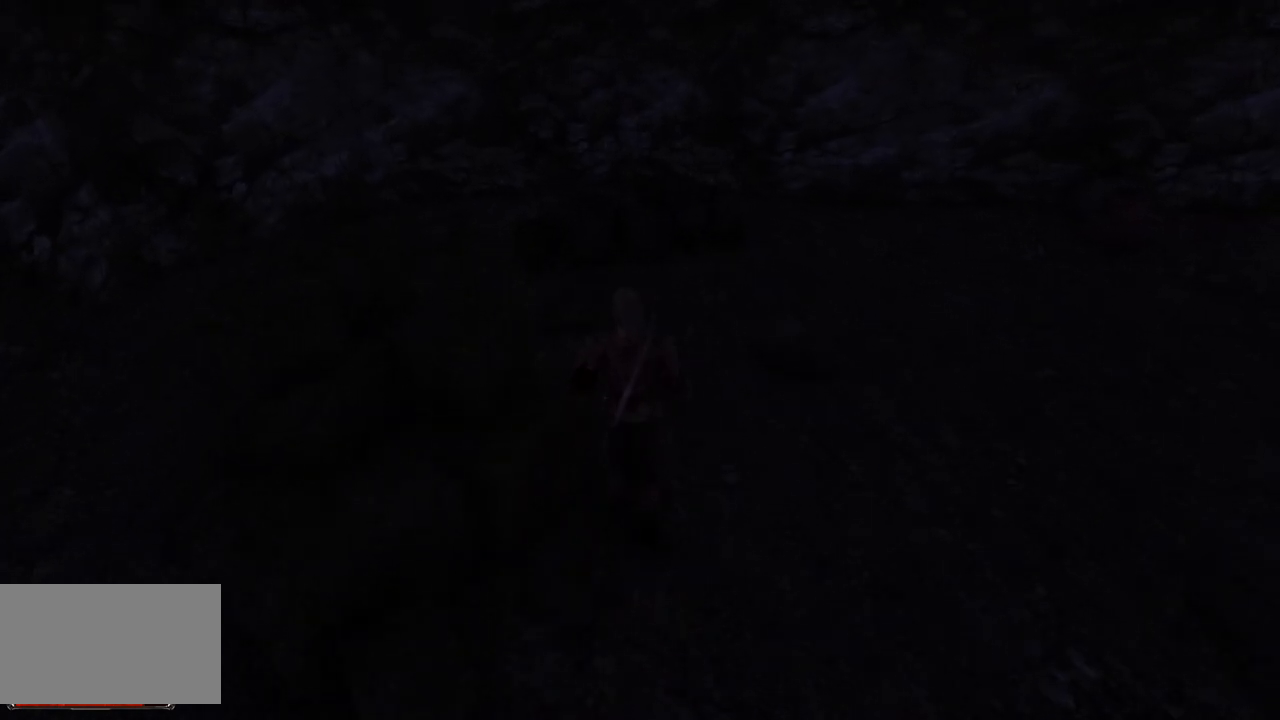
{"keys": ["w"], "mouse": [], "events": []}
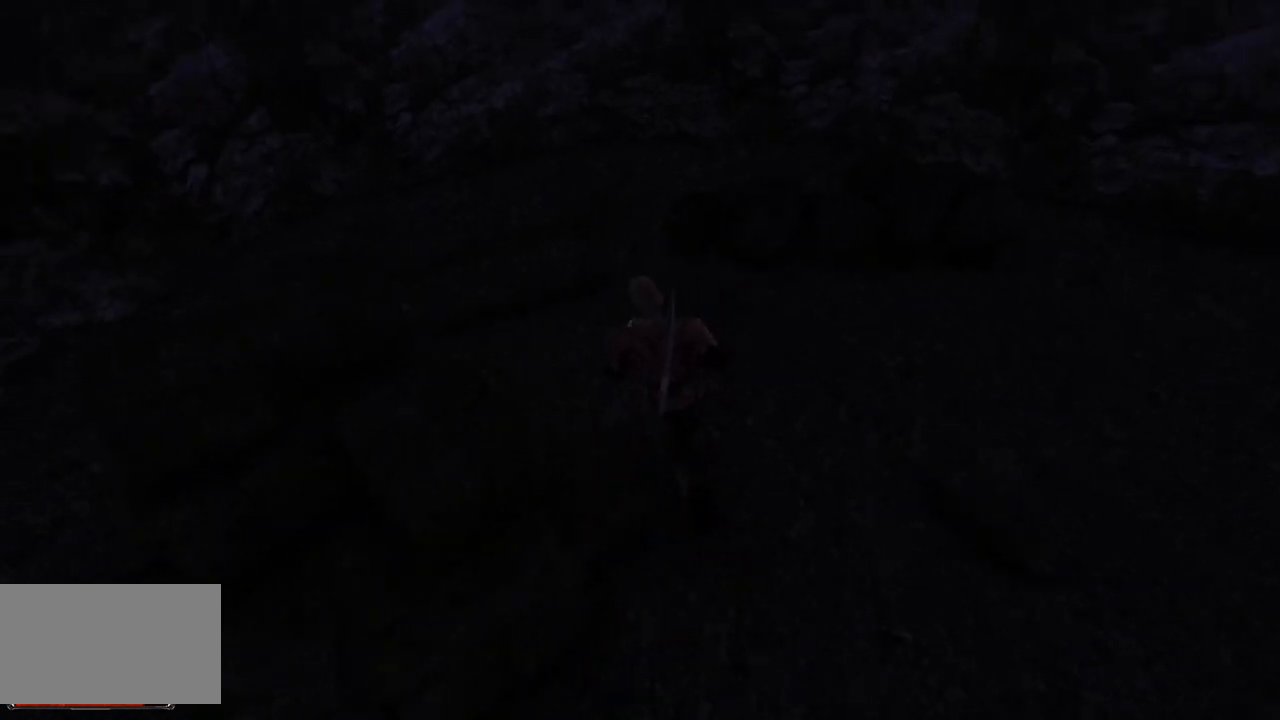
{"keys": ["w"], "mouse": [], "events": []}
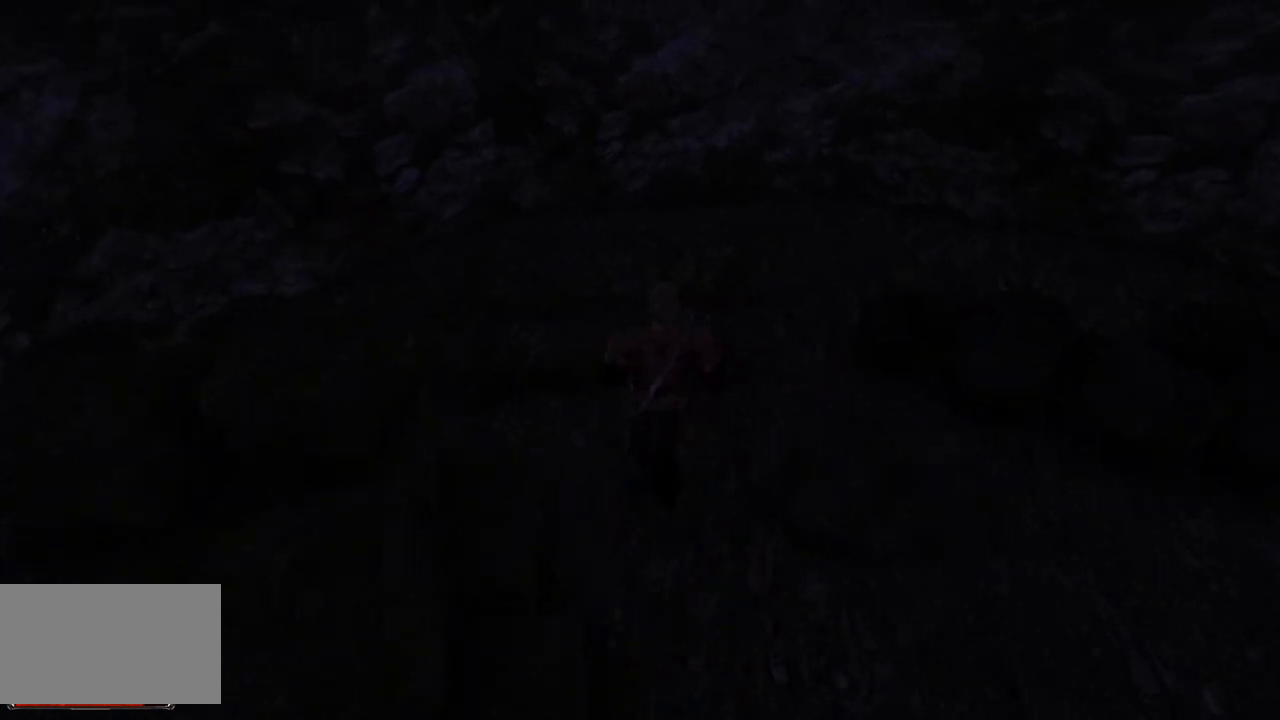
{"keys": ["w"], "mouse": [], "events": []}
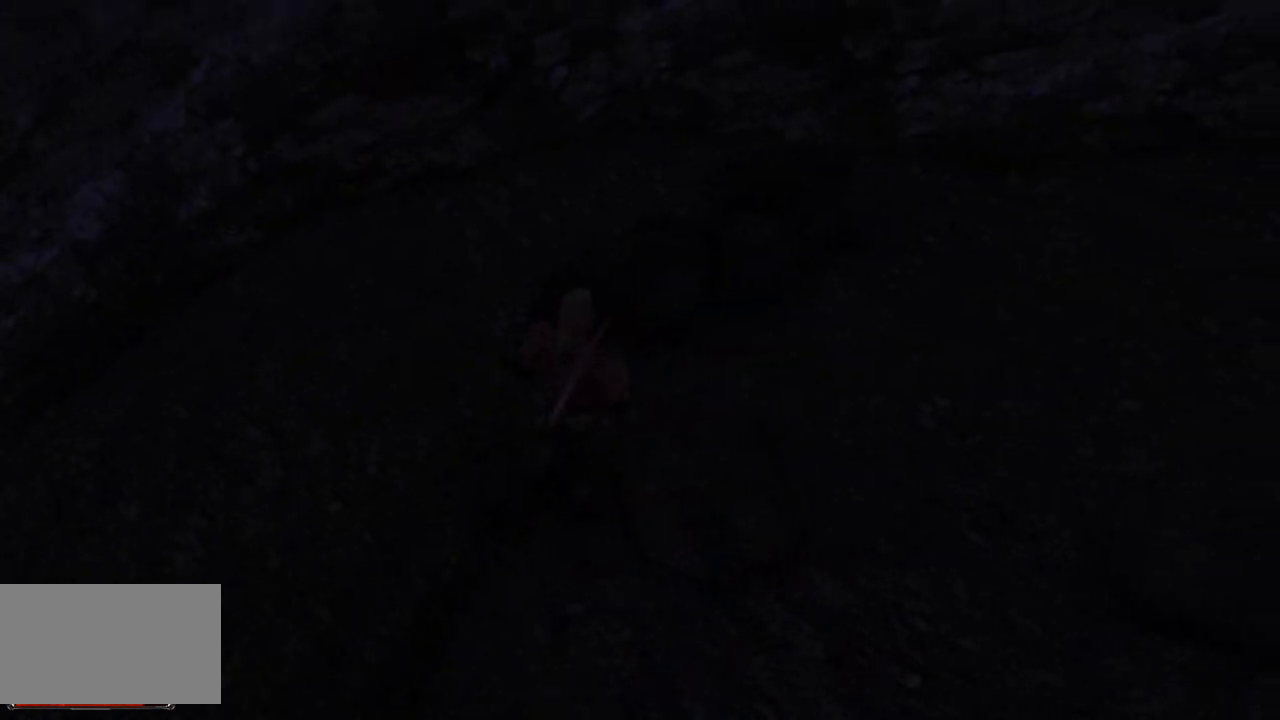
{"keys": ["w"], "mouse": [], "events": []}
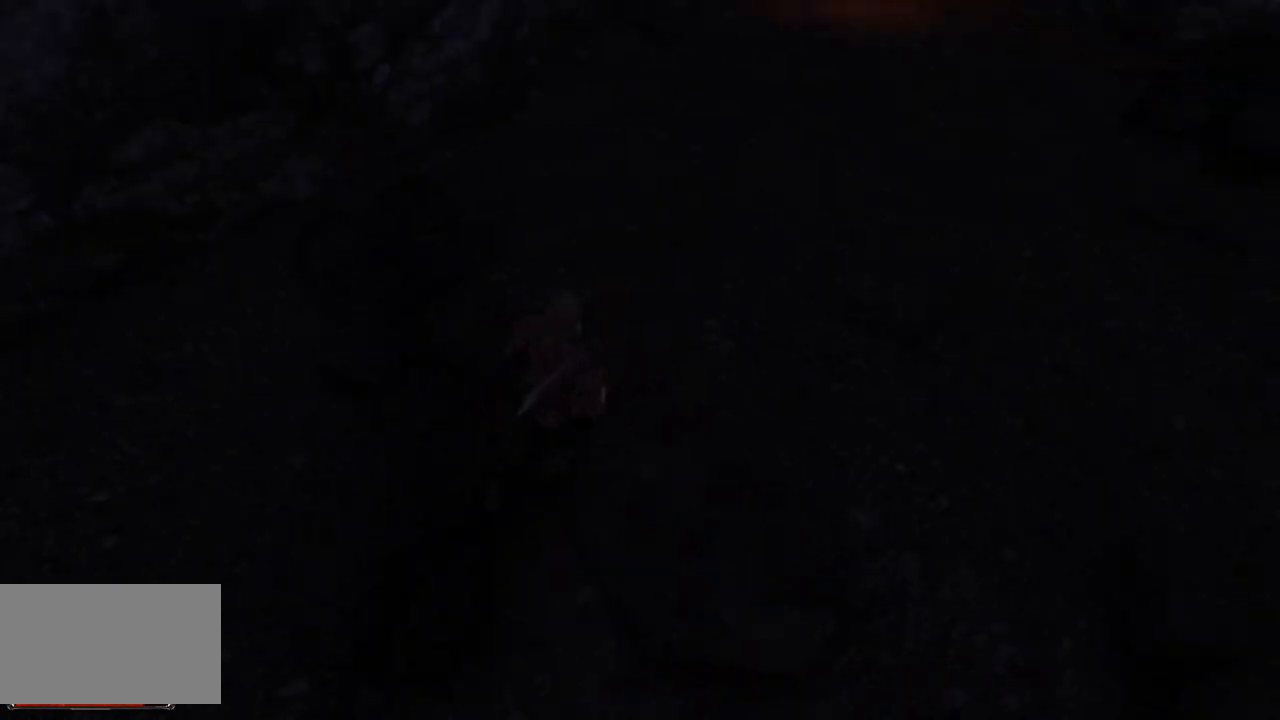
{"keys": ["w"], "mouse": [], "events": []}
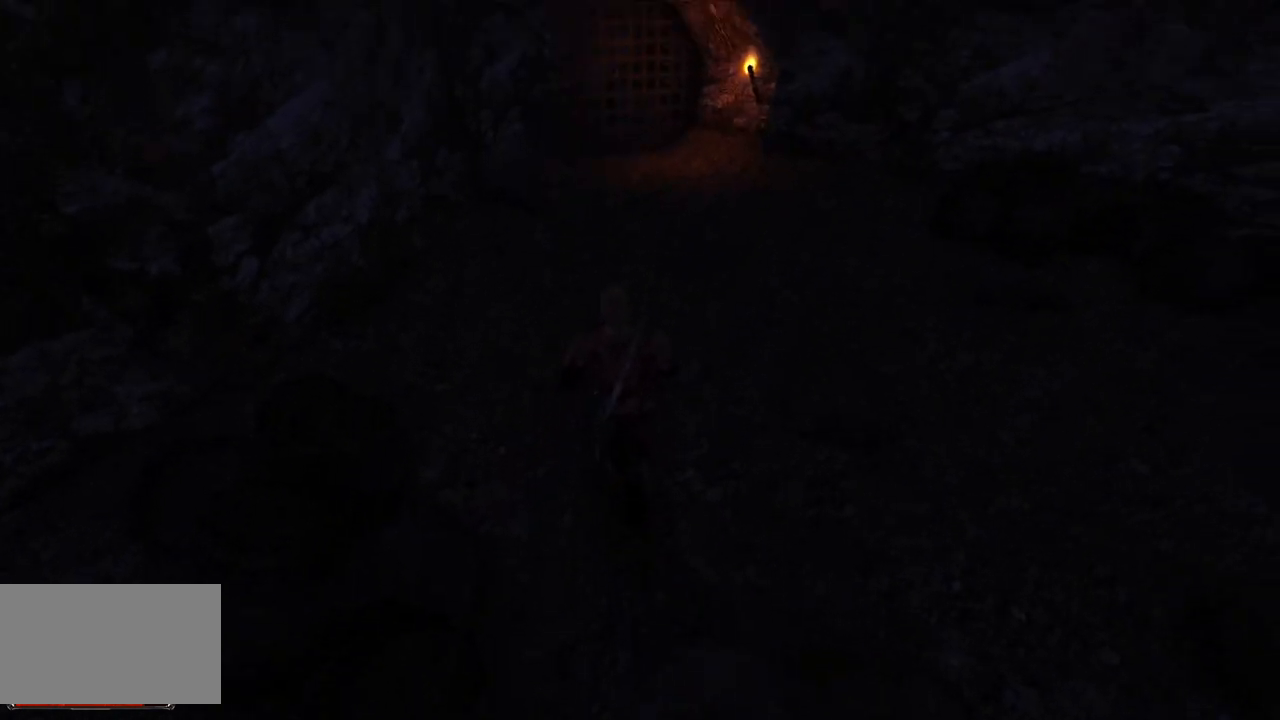
{"keys": ["w"], "mouse": [], "events": []}
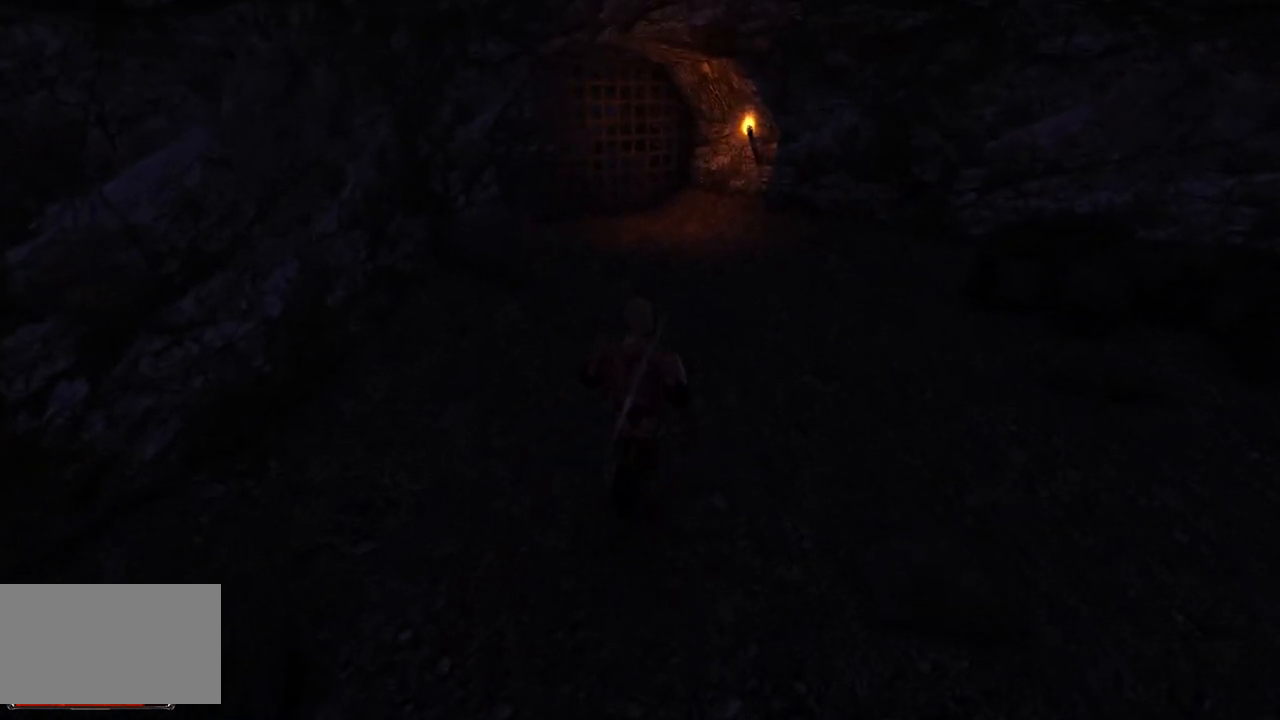
{"keys": ["w"], "mouse": [], "events": []}
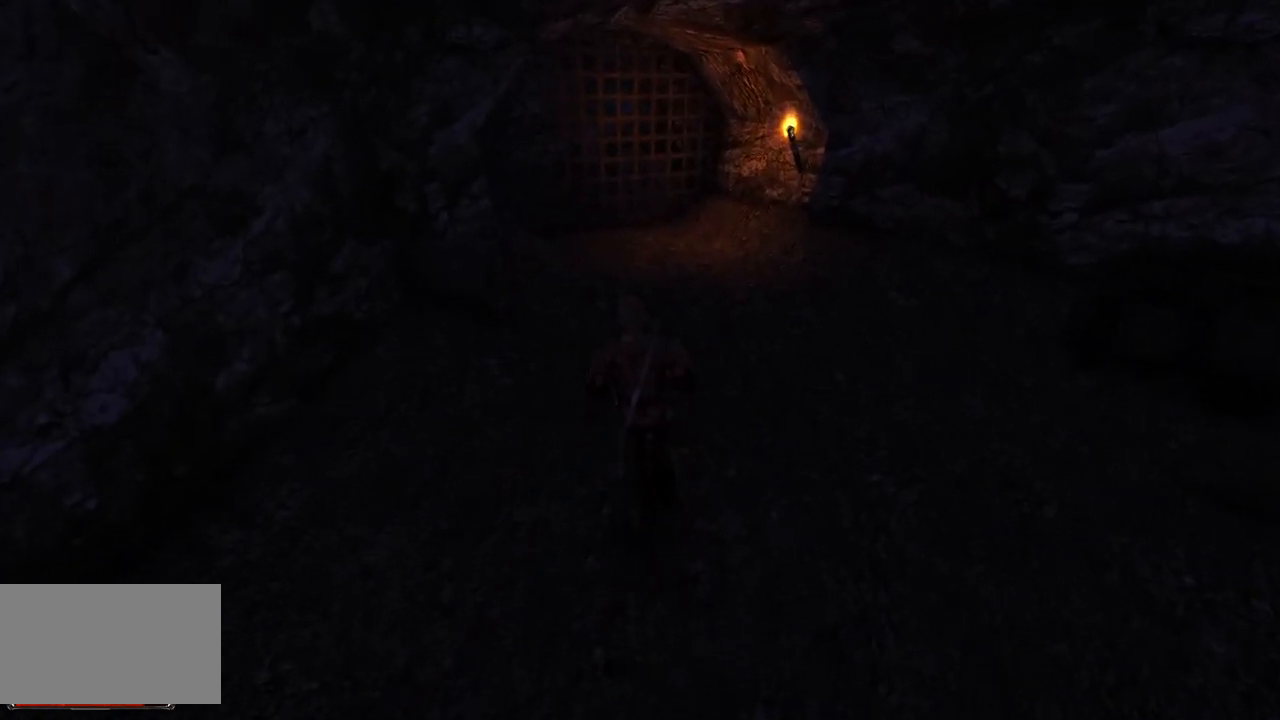
{"keys": ["w"], "mouse": [], "events": []}
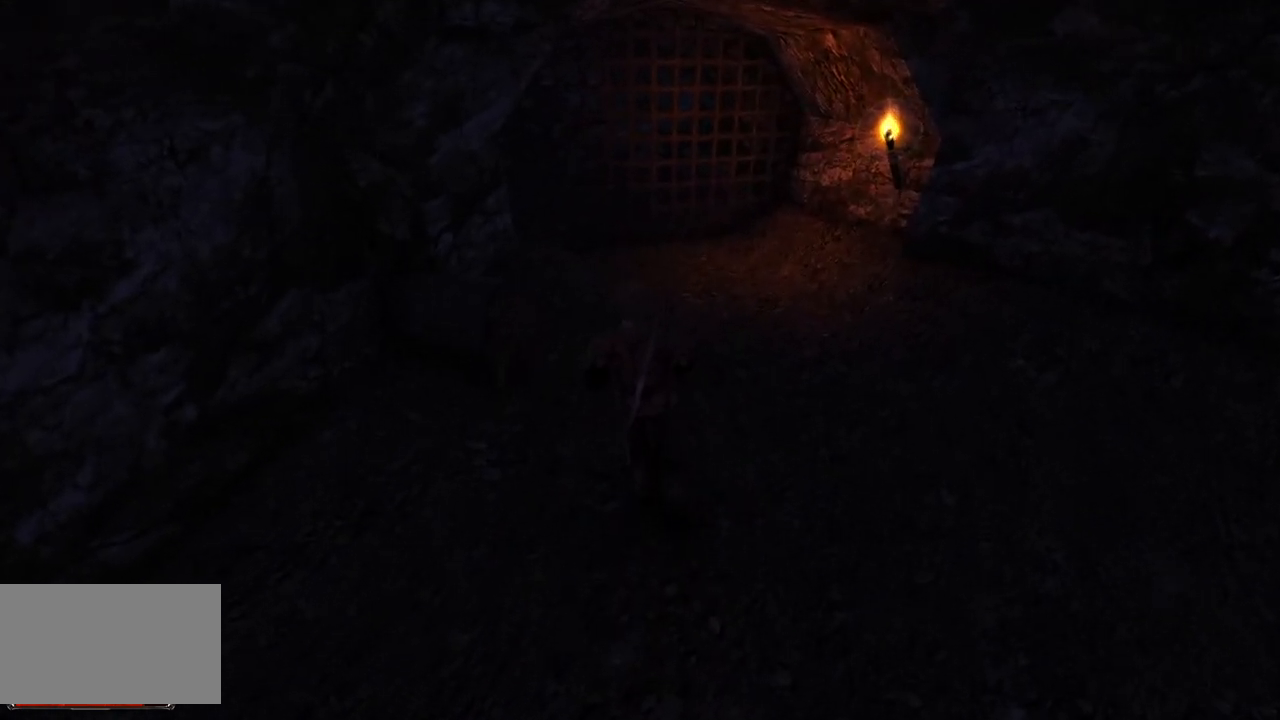
{"keys": [], "mouse": [], "events": [[180, "w", "up"]]}
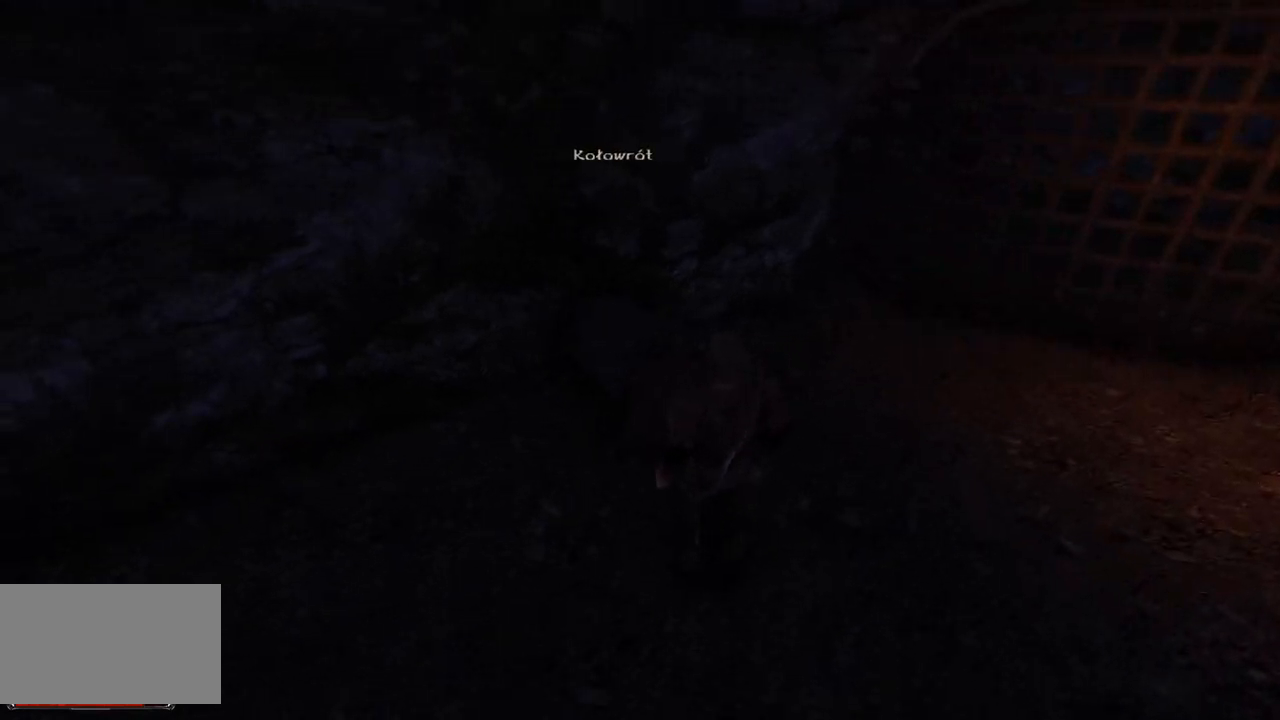
{"keys": [], "mouse": [], "events": [[80, "mouse_left", "down"], [260, "mouse_left", "up"]]}
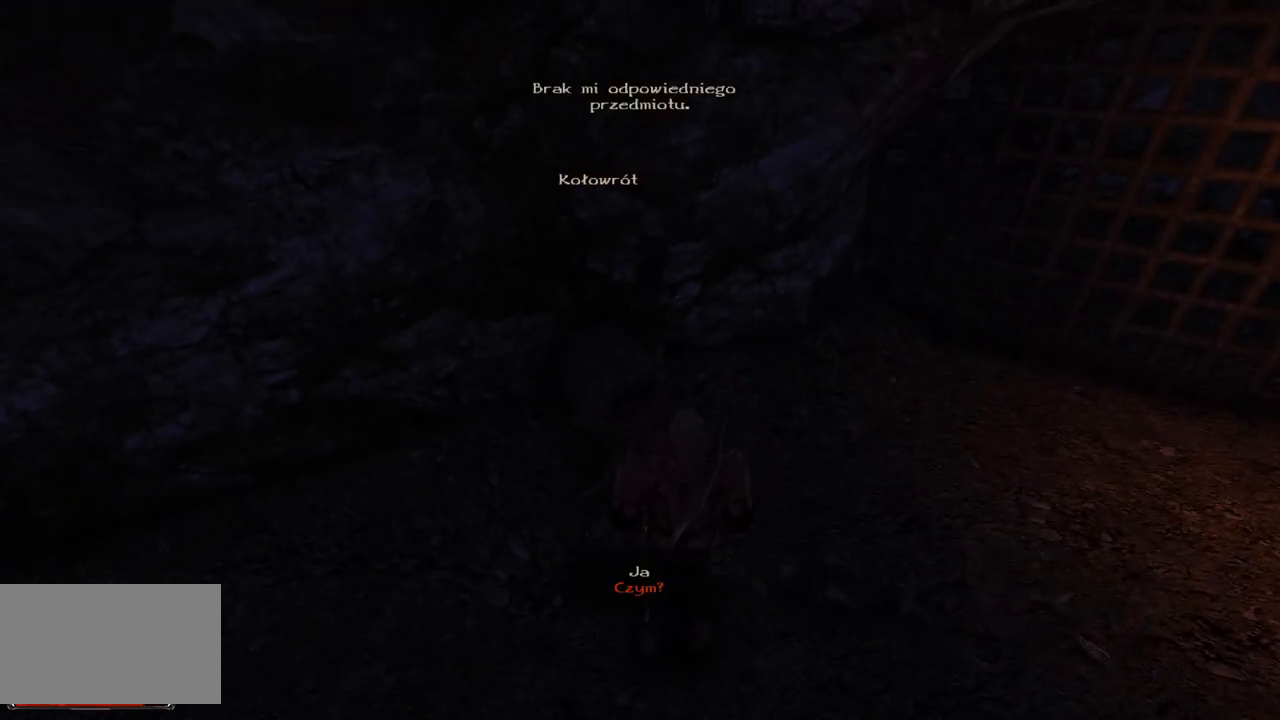
{"keys": [], "mouse": [], "events": []}
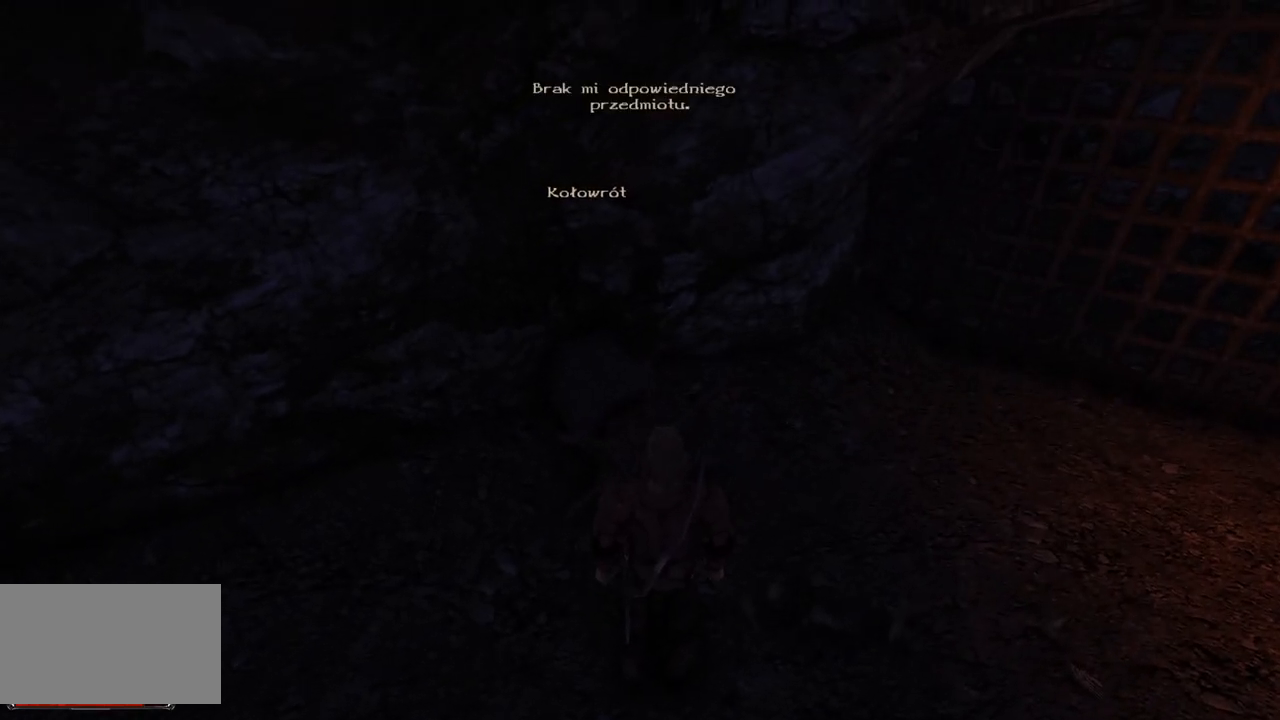
{"keys": ["w"], "mouse": [], "events": [[160, "w", "down"]]}
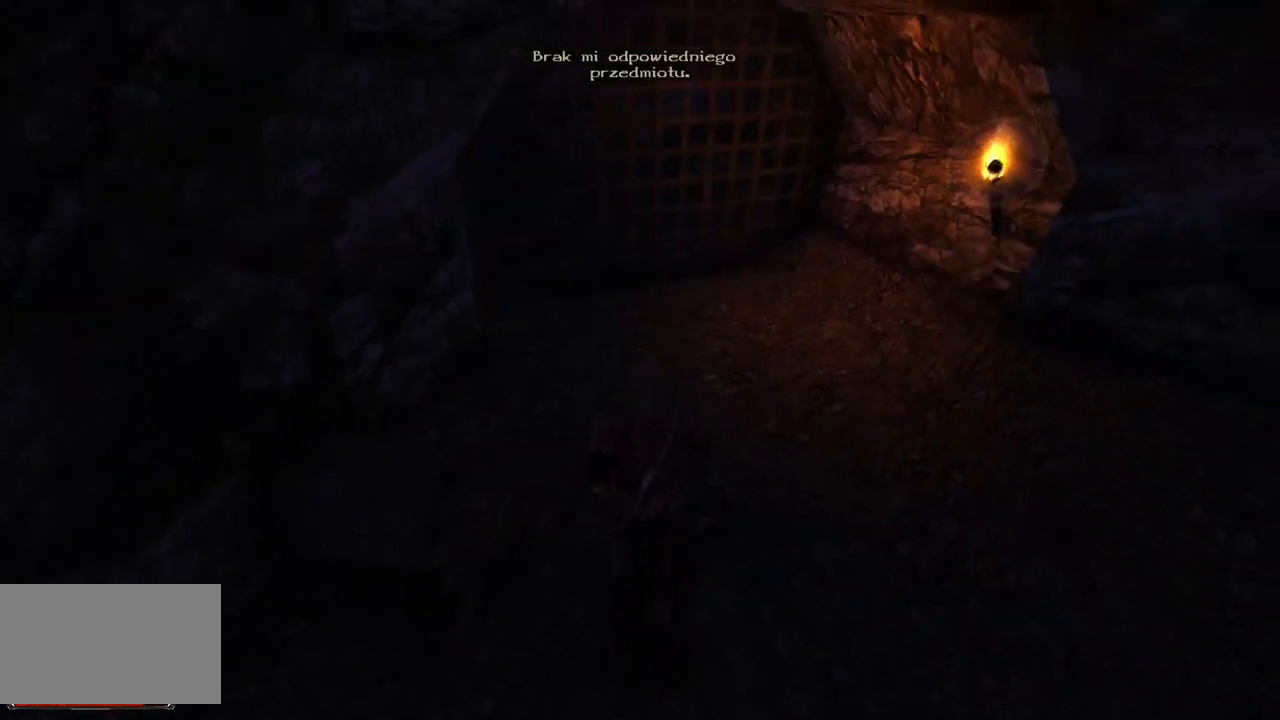
{"keys": ["w"], "mouse": [], "events": []}
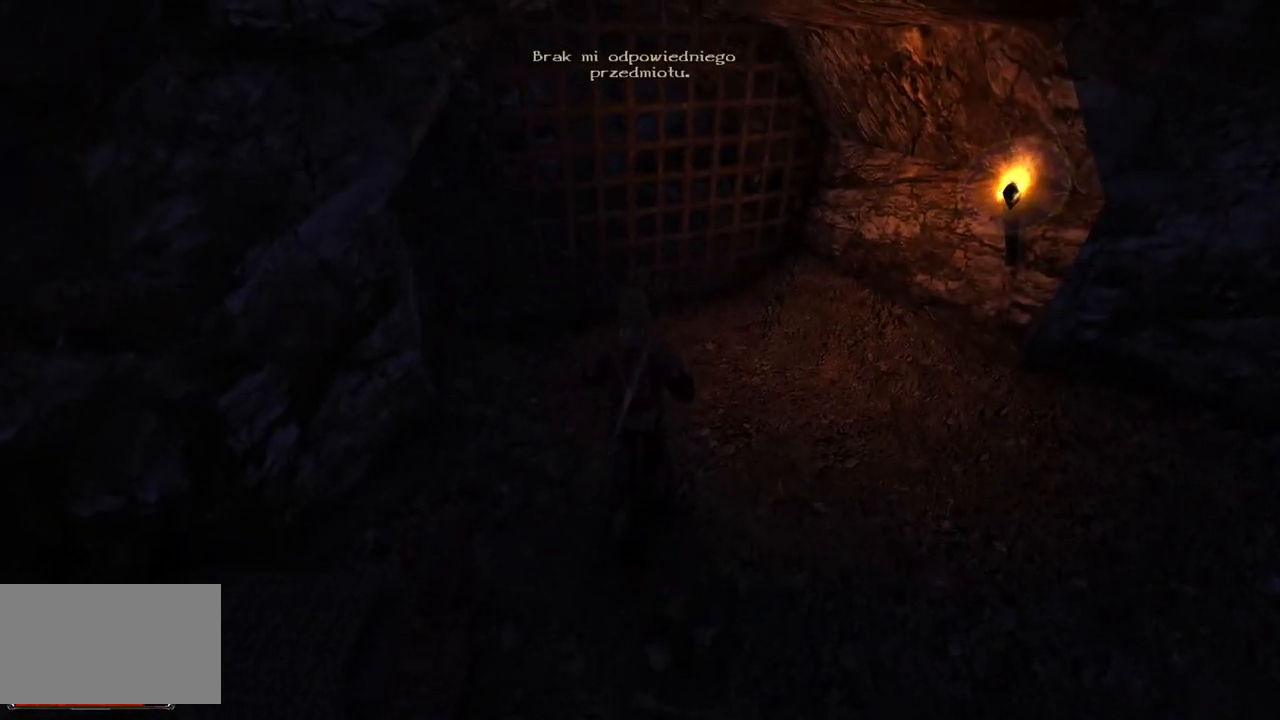
{"keys": ["w"], "mouse": [], "events": []}
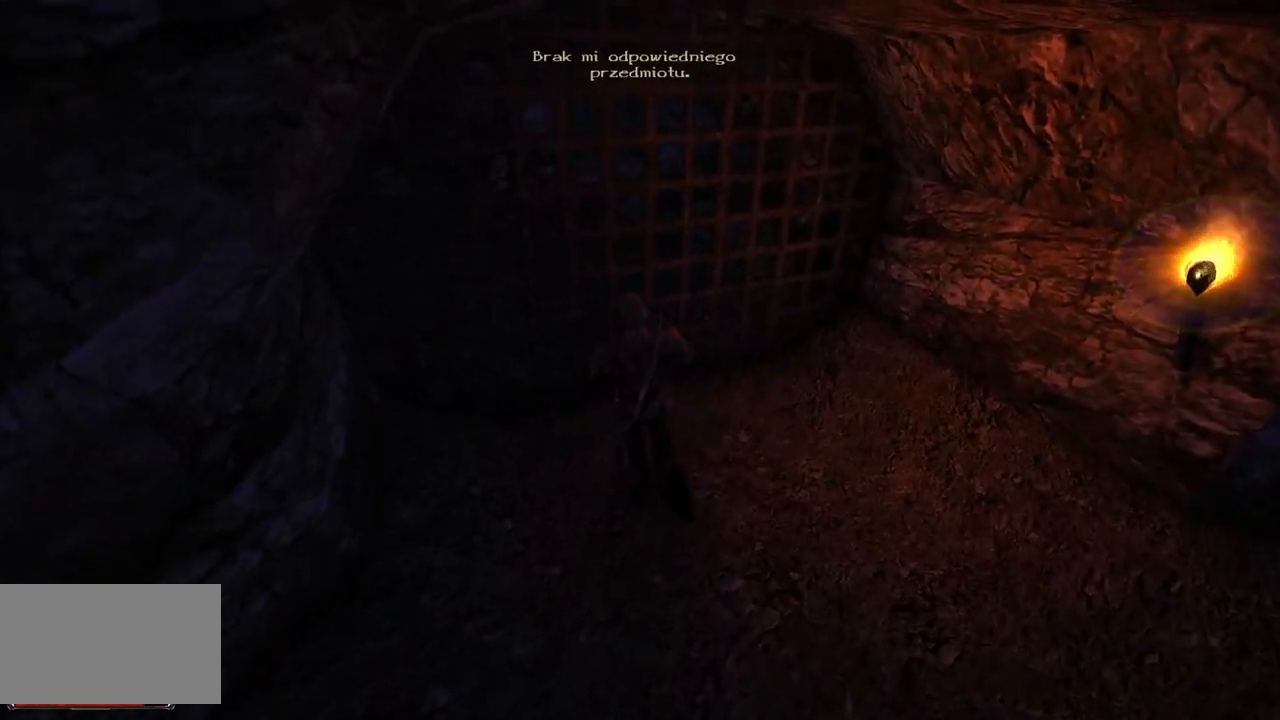
{"keys": [], "mouse": [], "events": [[120, "w", "up"]]}
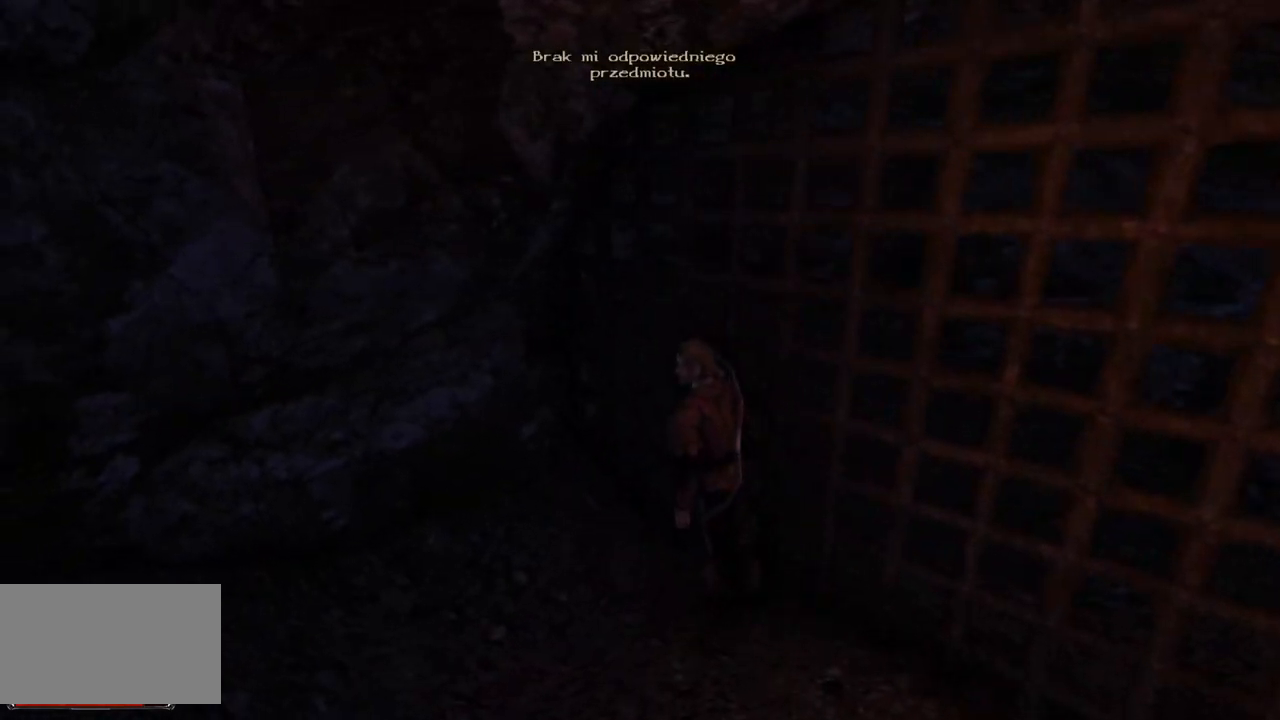
{"keys": [], "mouse": [], "events": []}
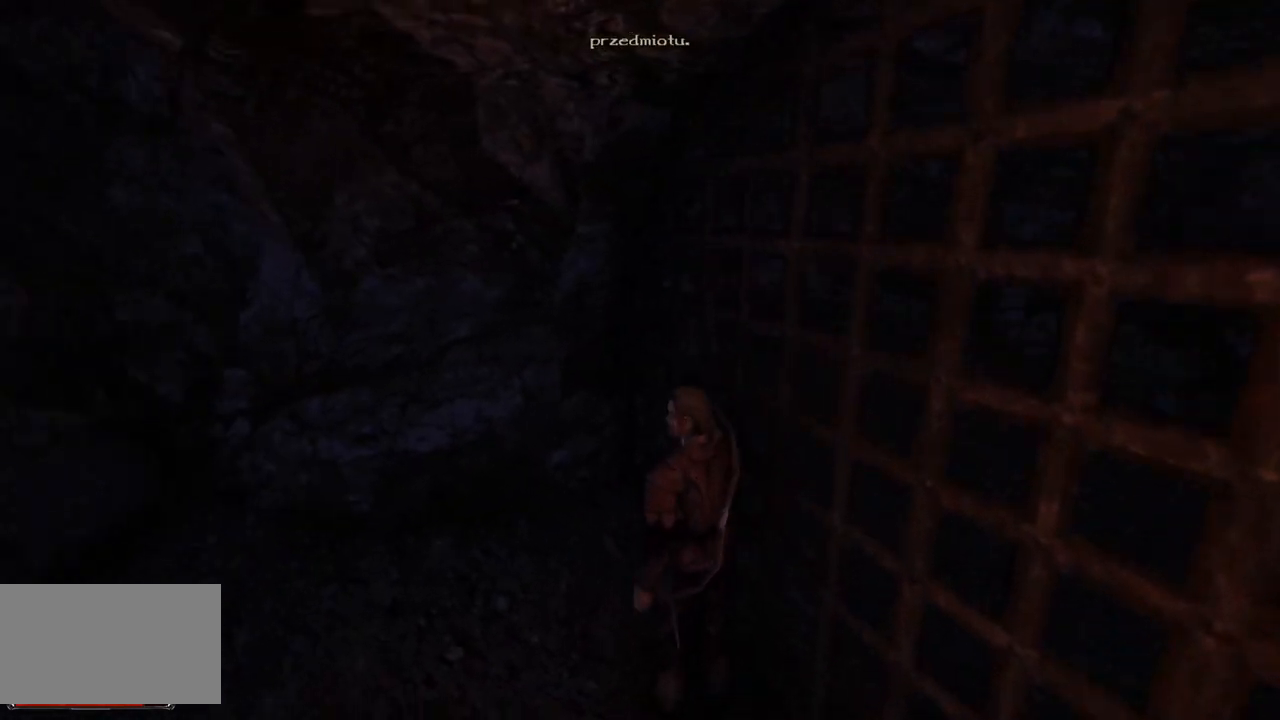
{"keys": [], "mouse": [], "events": []}
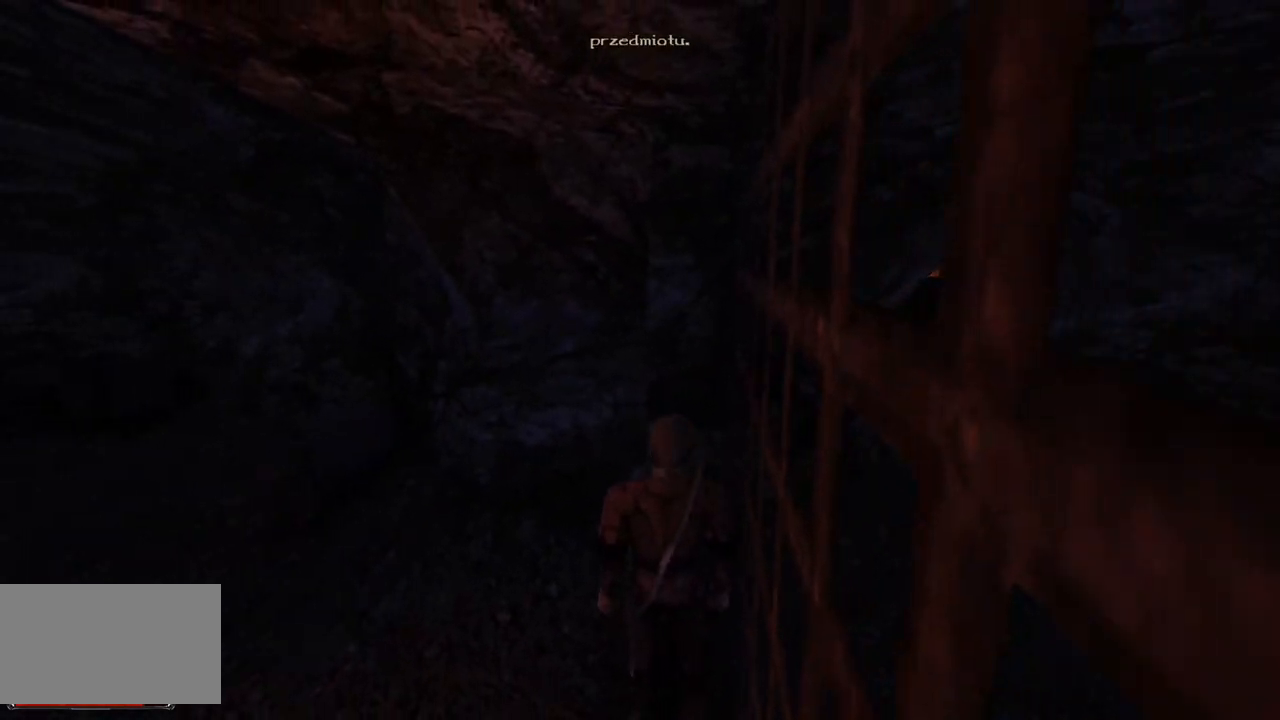
{"keys": [], "mouse": [], "events": []}
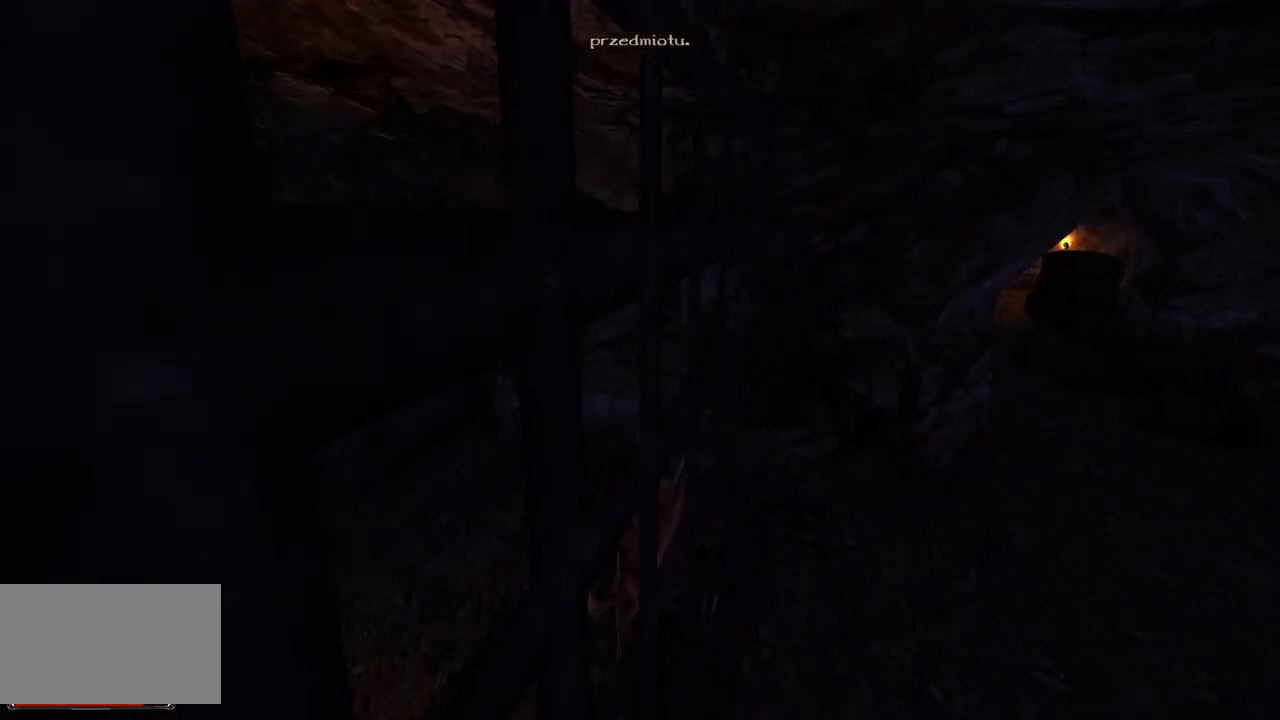
{"keys": [], "mouse": [], "events": []}
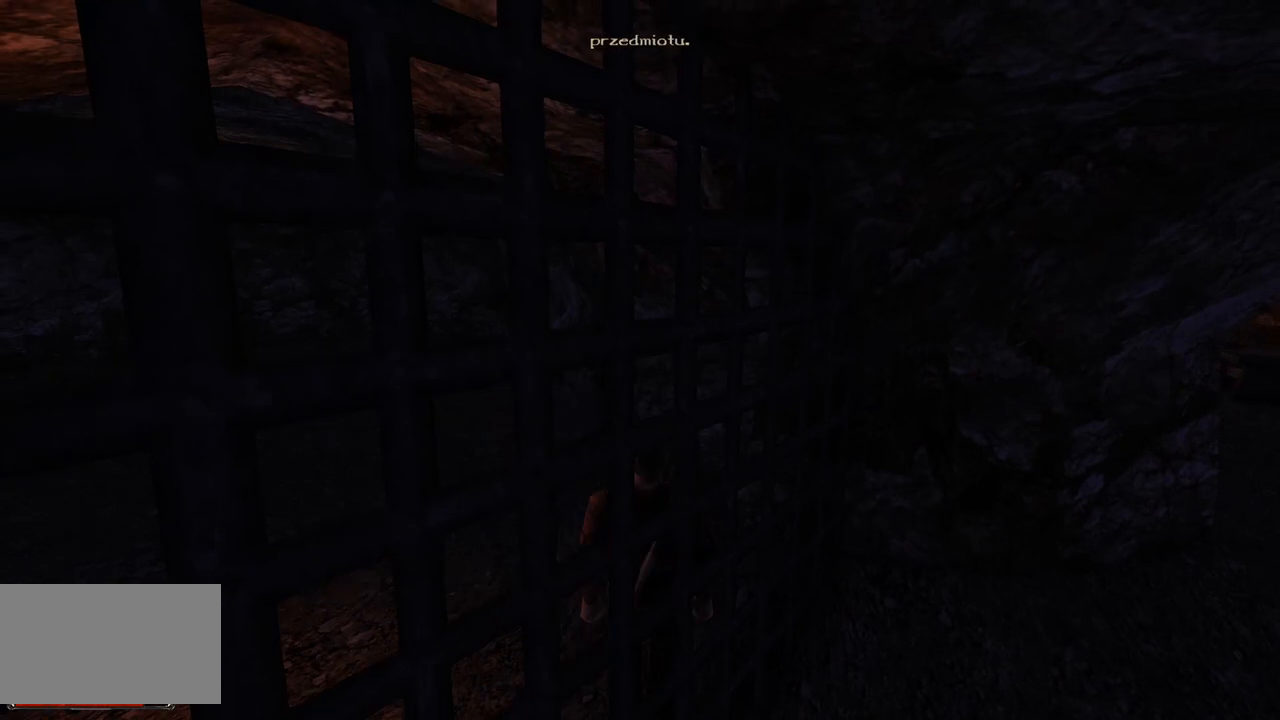
{"keys": [], "mouse": [], "events": []}
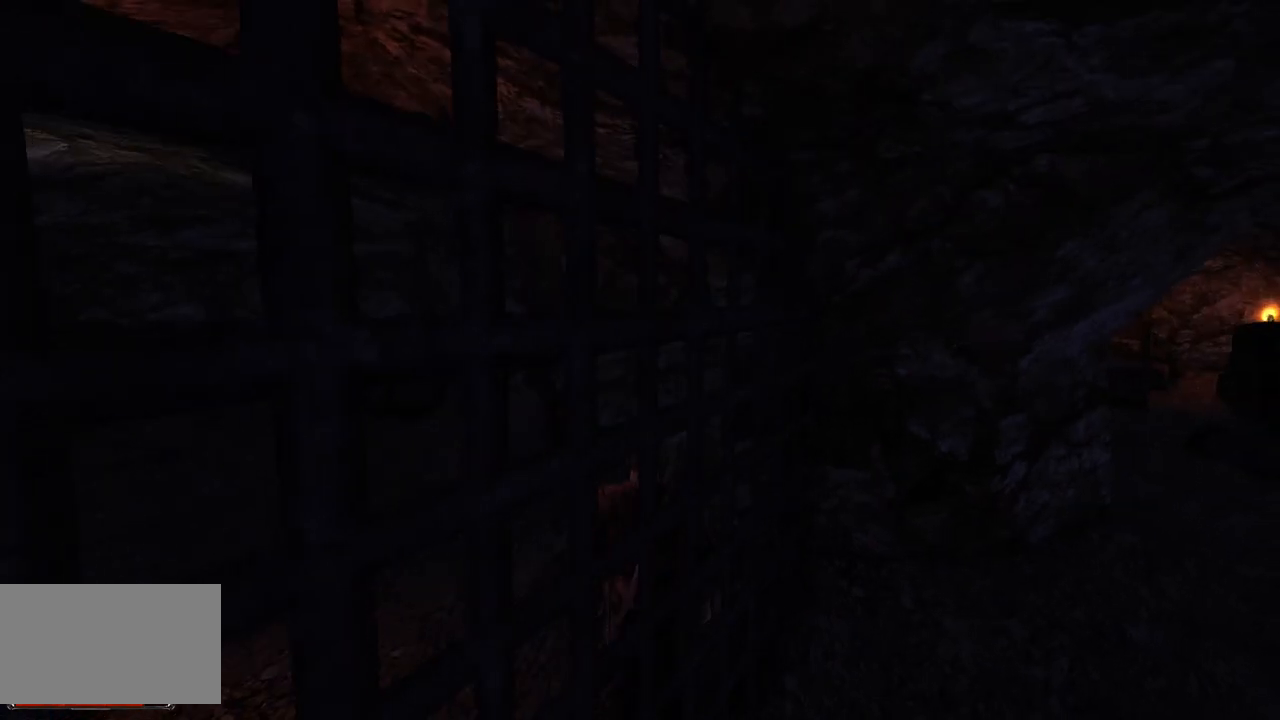
{"keys": [], "mouse": [], "events": []}
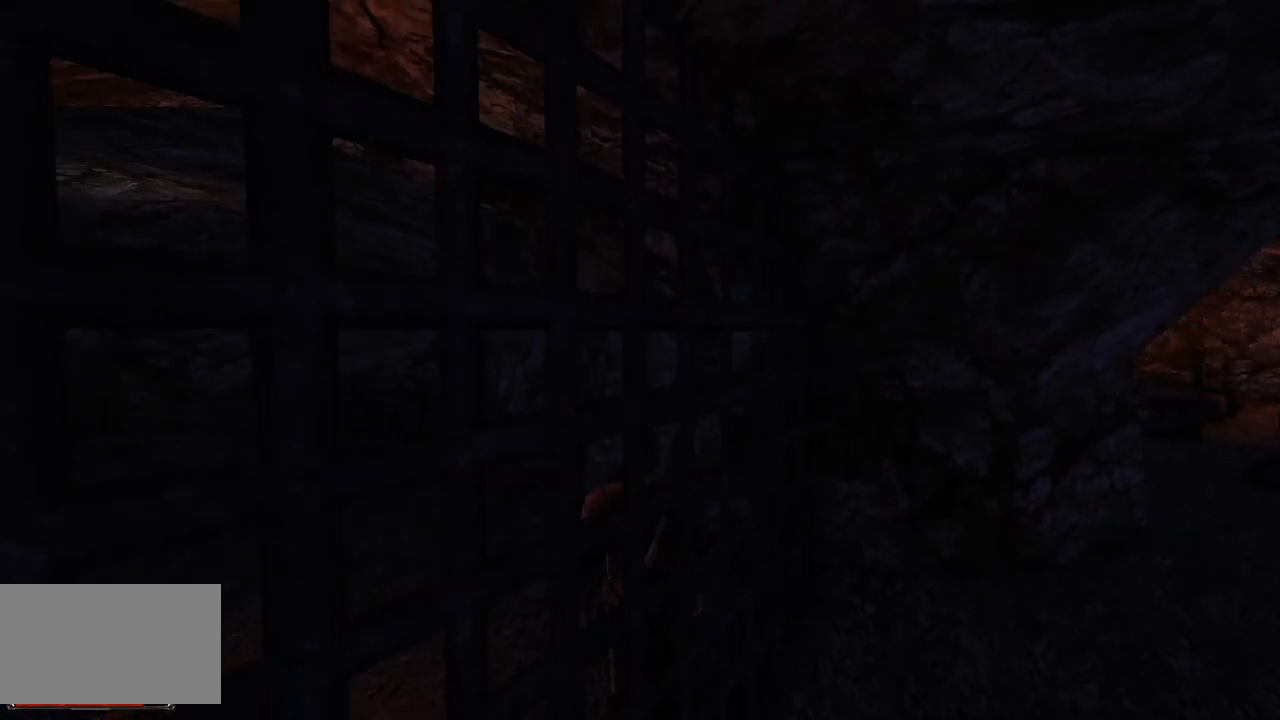
{"keys": [], "mouse": [], "events": []}
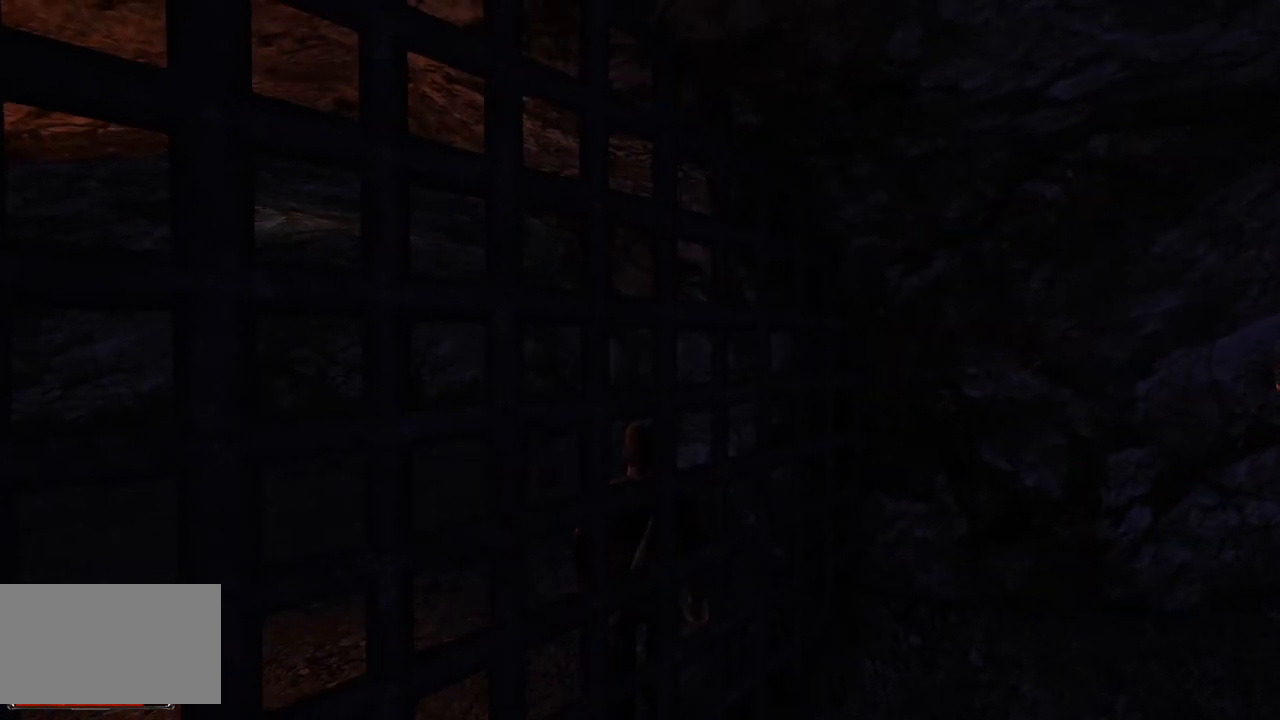
{"keys": [], "mouse": [], "events": []}
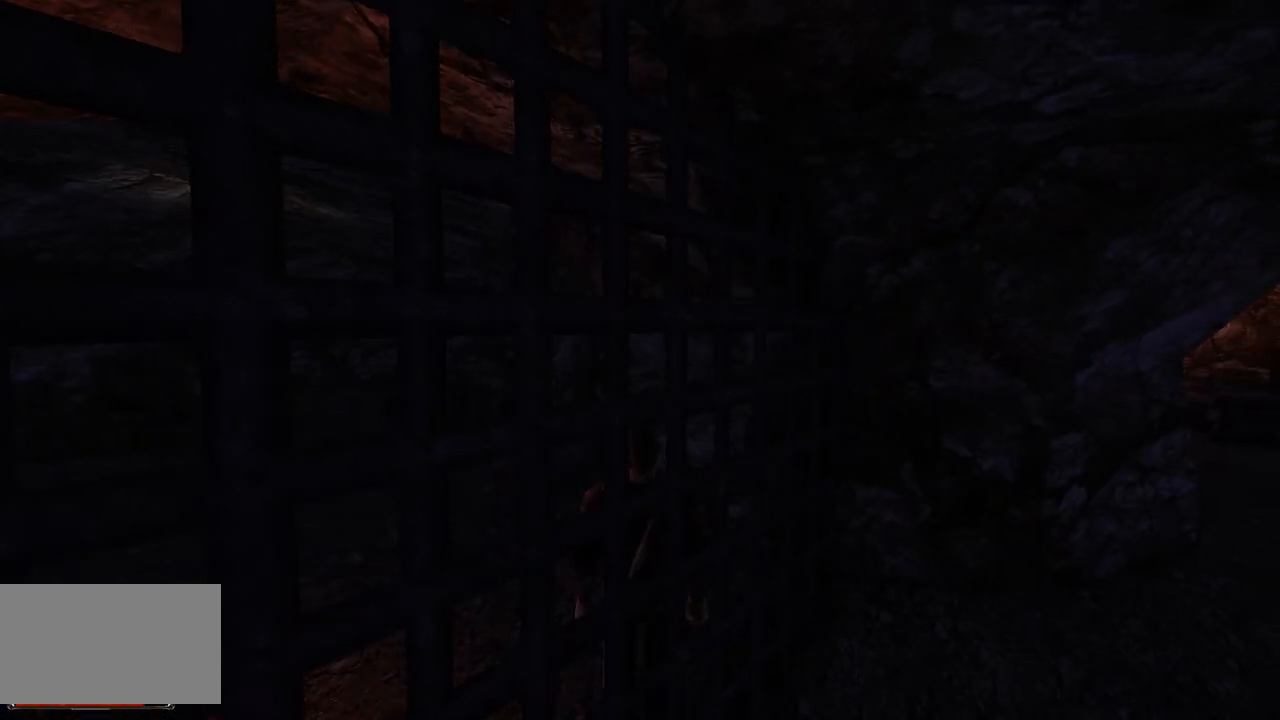
{"keys": [], "mouse": [], "events": []}